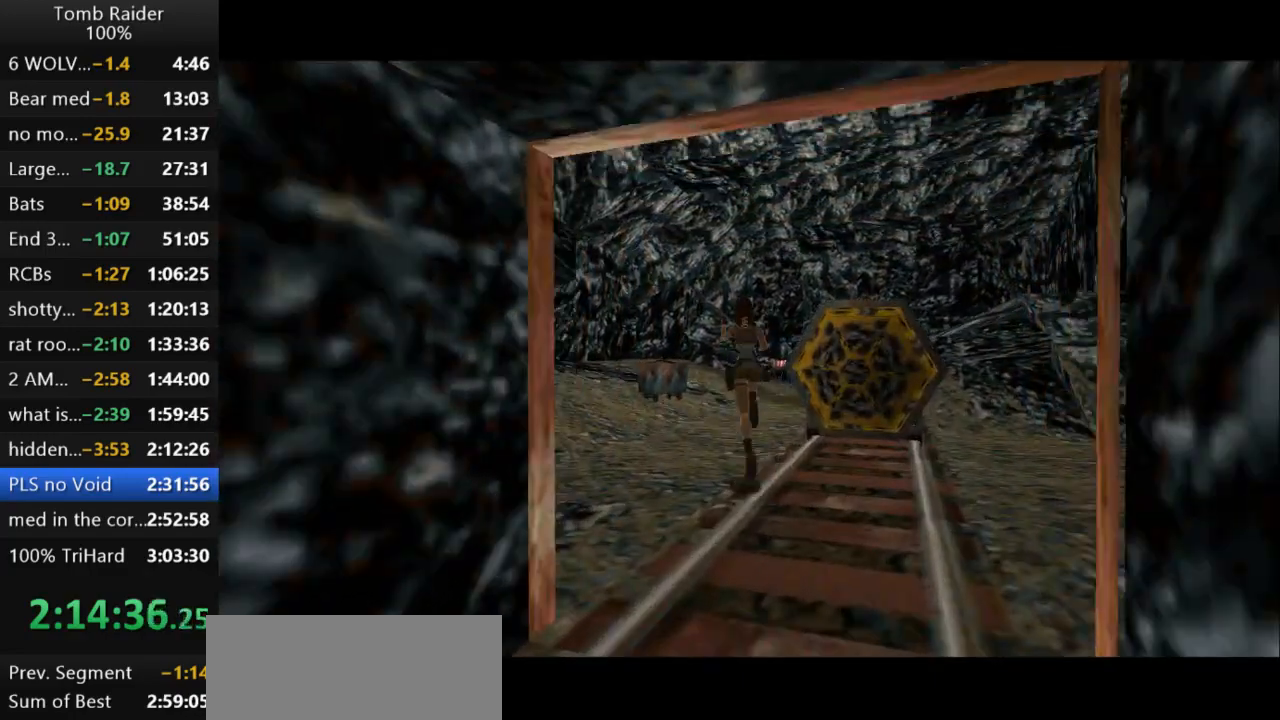
Gameplay with keyboard; each line is a JSON object with the keys held at the frame after it. "events" lists presses ("down") and releases ("up") of "action", "action2", "down", "guns", "inv", "jump", "left", "look", "lstep", "right", "roll", "roll2", "rstep", "up" and "walk" between this image and that frame as [ms after this image, input, new state], when the widget could be followed in between. No other keys are recorded. Mouse input is not recorded. Key names are as the overlay labels them; some are game actions (e.g. jump) rather than physical keys.
{"keys": ["jump", "up"], "events": [[167, "right", "down"], [367, "right", "up"]]}
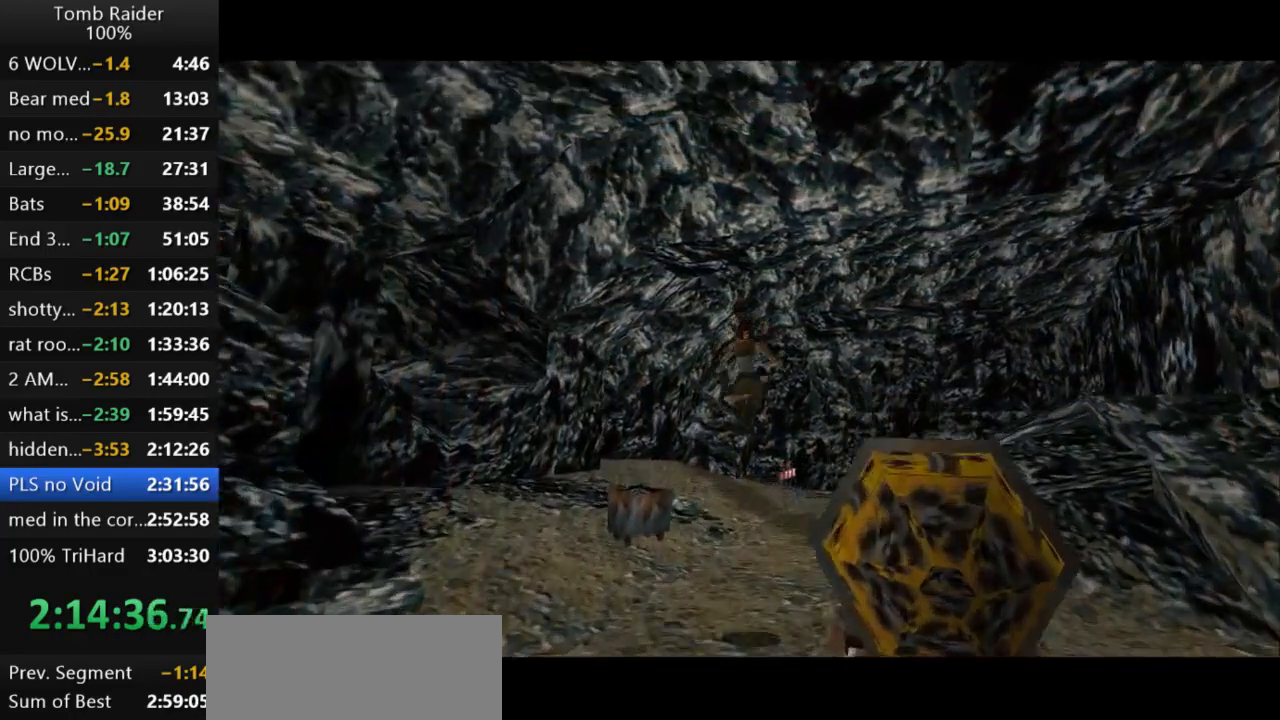
{"keys": ["jump", "left", "up"], "events": [[333, "left", "down"]]}
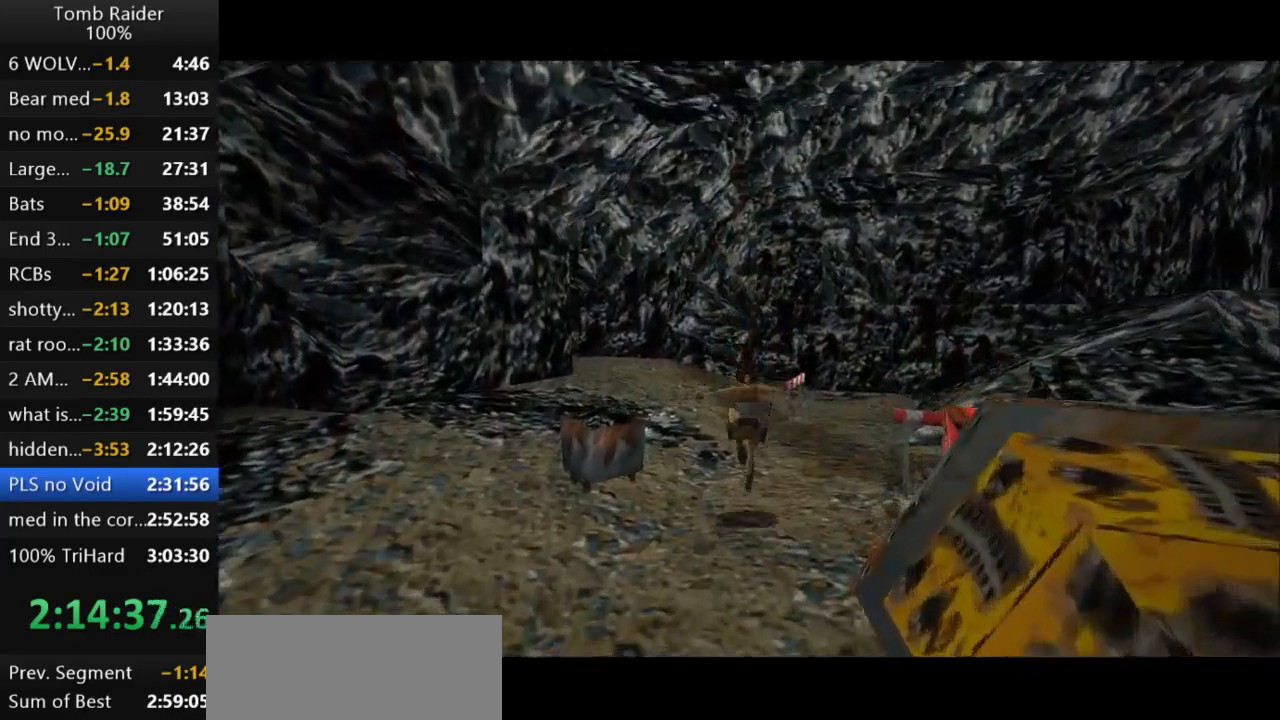
{"keys": ["jump", "up"], "events": [[400, "left", "up"]]}
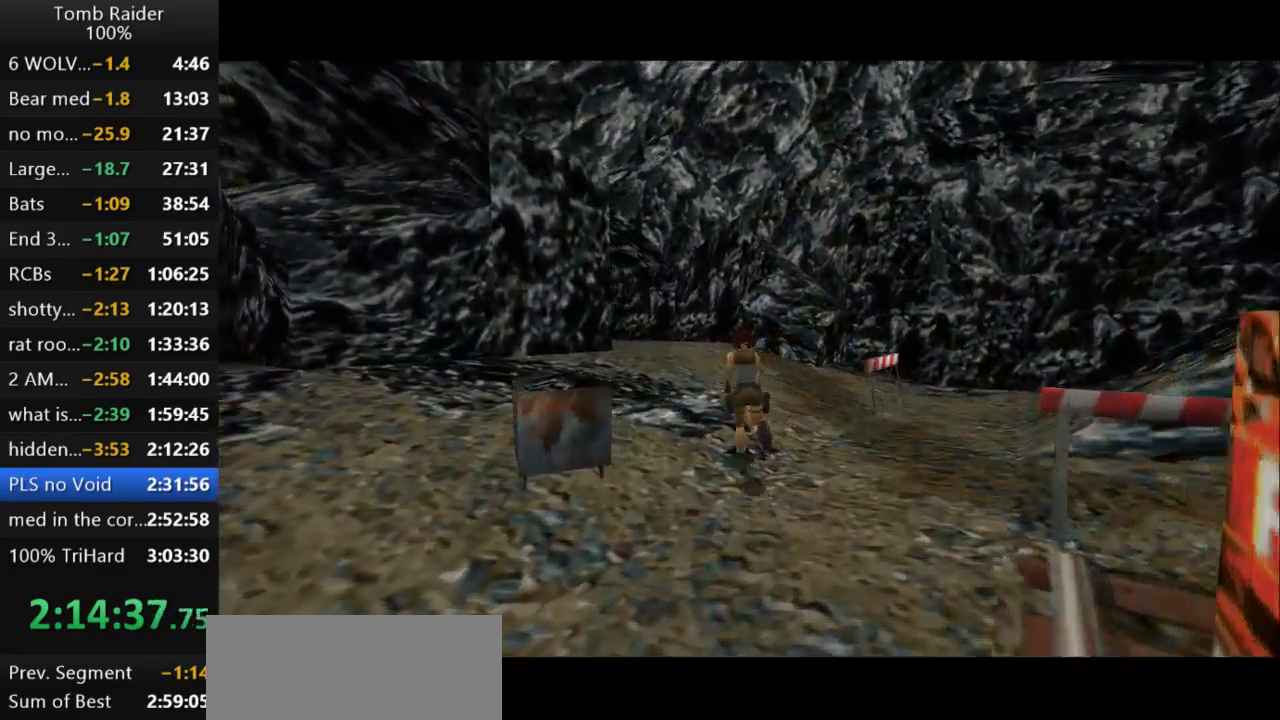
{"keys": ["jump", "up"], "events": [[33, "left", "down"], [133, "left", "up"], [200, "left", "down"], [467, "left", "up"]]}
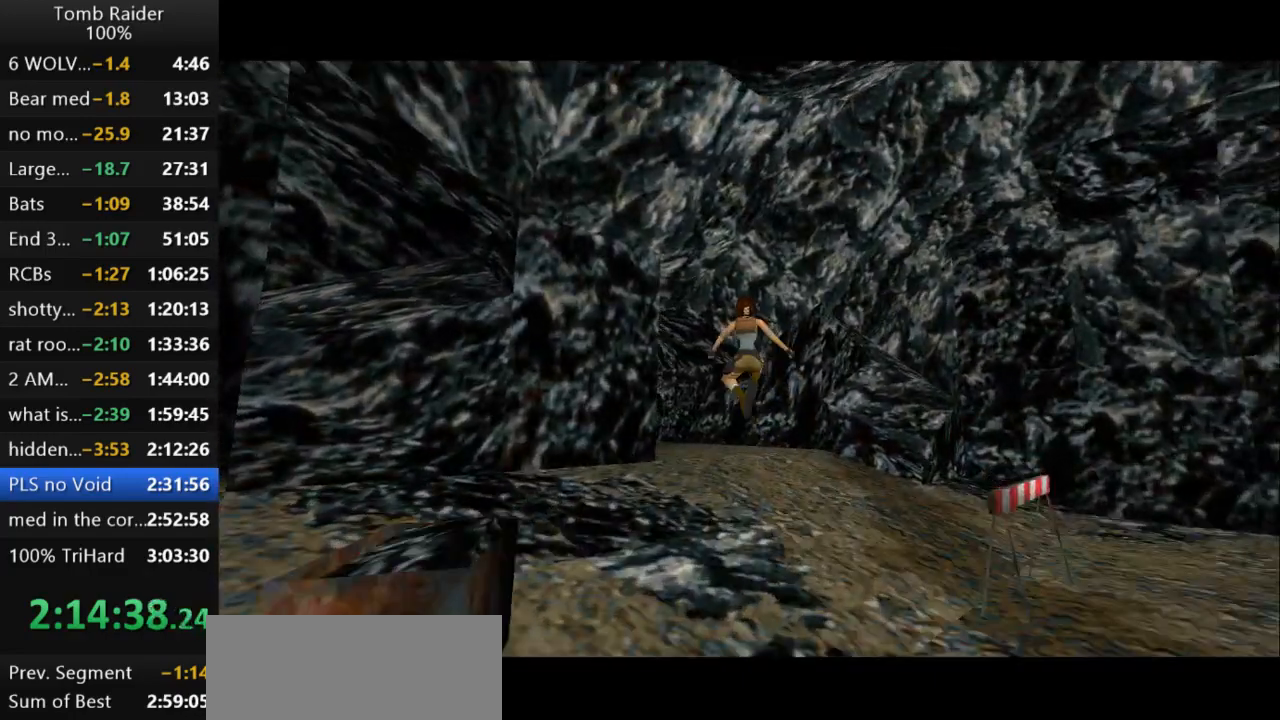
{"keys": ["jump", "left", "up"], "events": [[233, "left", "down"]]}
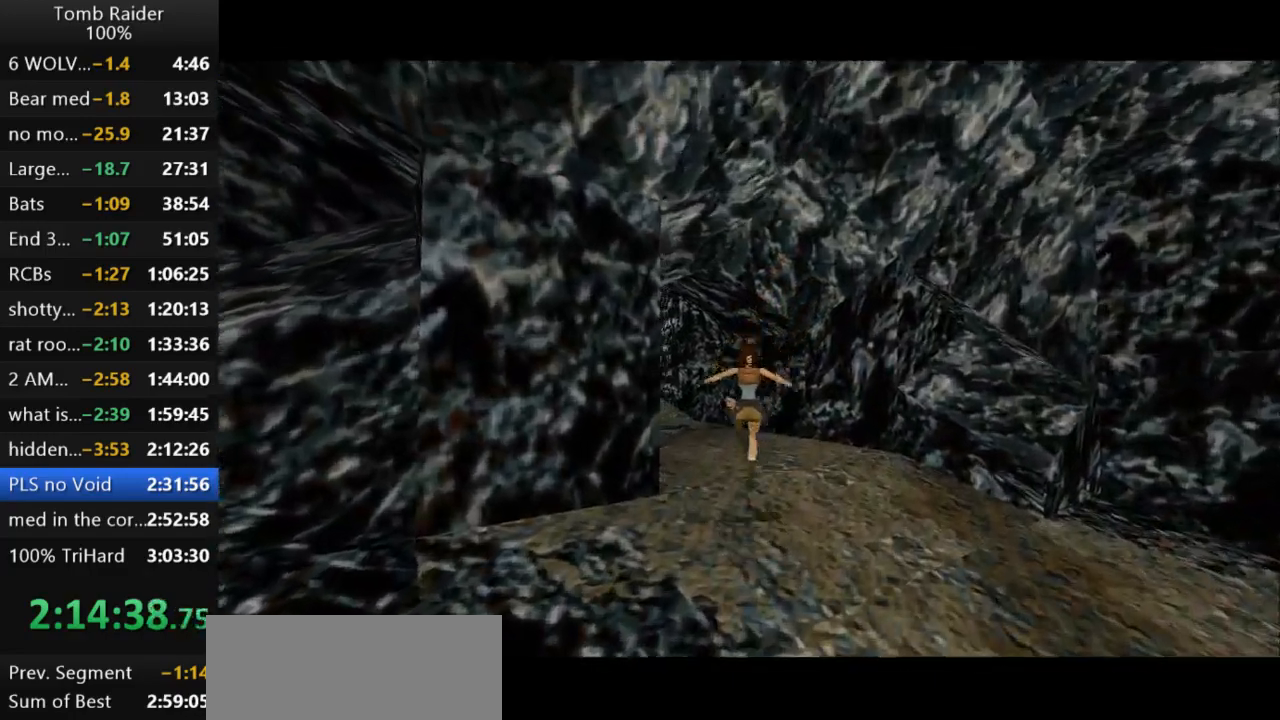
{"keys": ["jump", "up"], "events": [[300, "left", "up"]]}
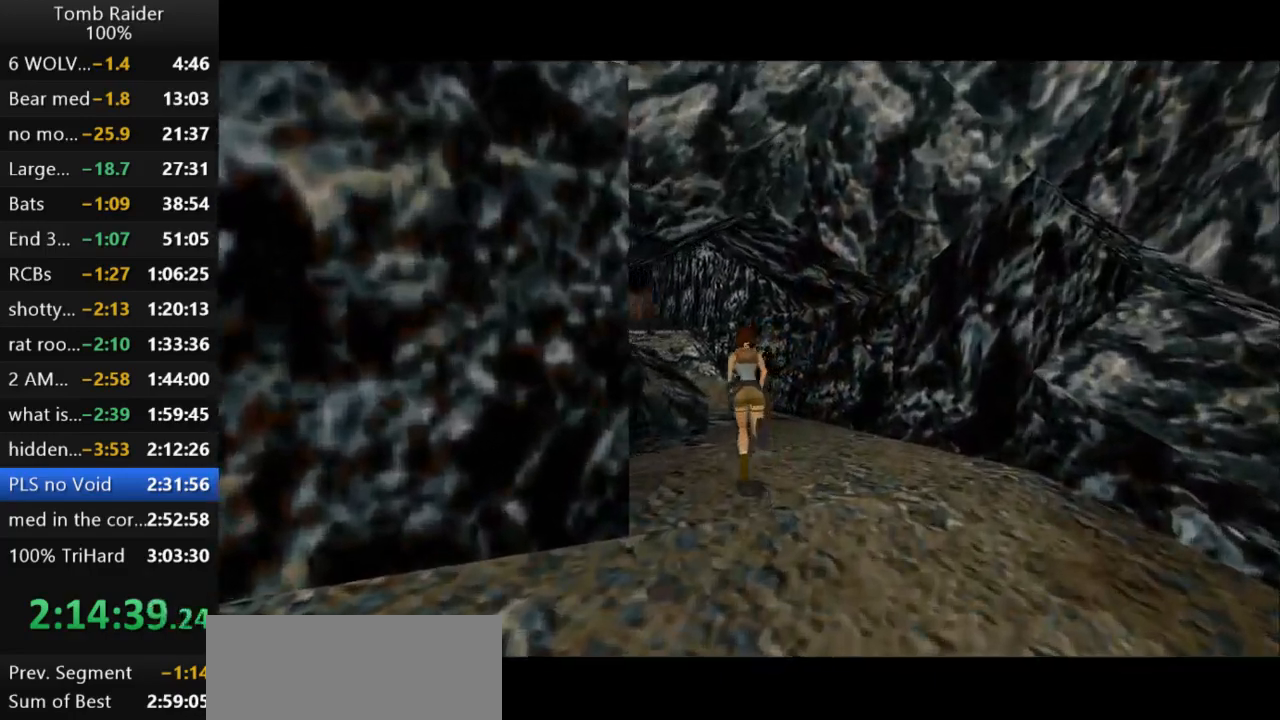
{"keys": ["jump", "up"], "events": []}
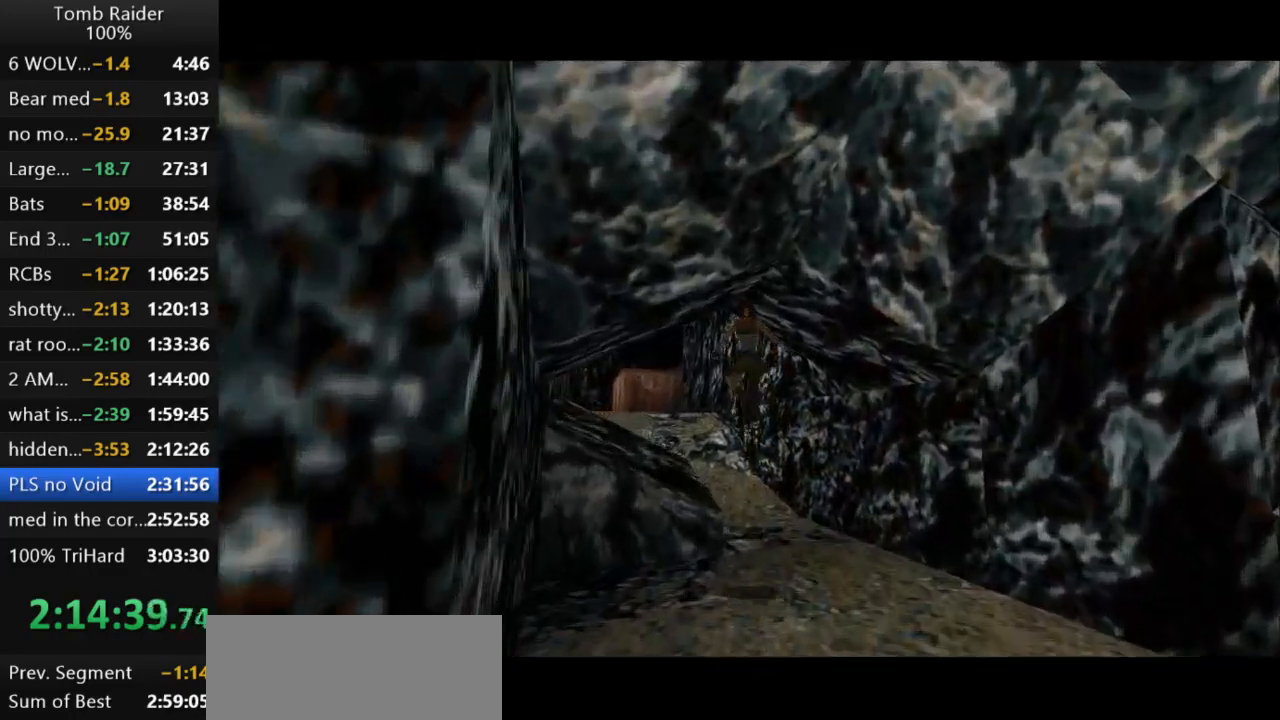
{"keys": ["jump", "left", "up"], "events": [[100, "left", "down"]]}
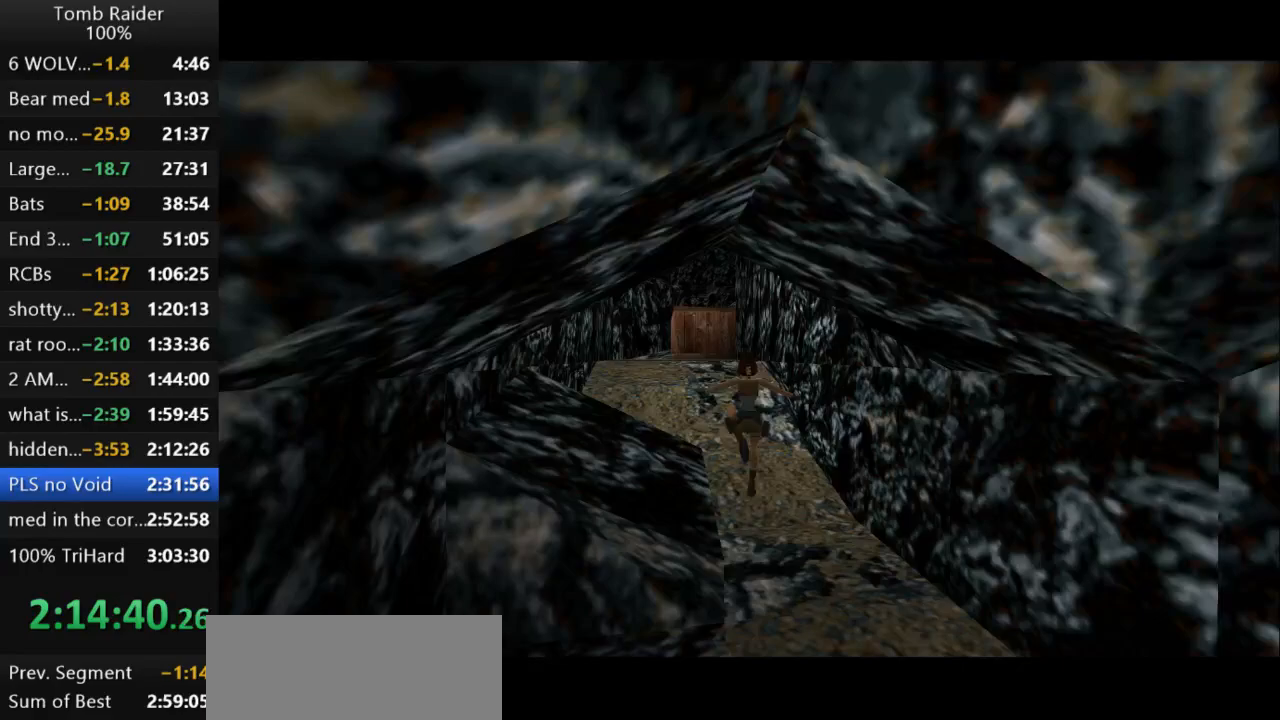
{"keys": ["jump", "up"], "events": [[133, "left", "up"], [267, "left", "down"], [500, "left", "up"]]}
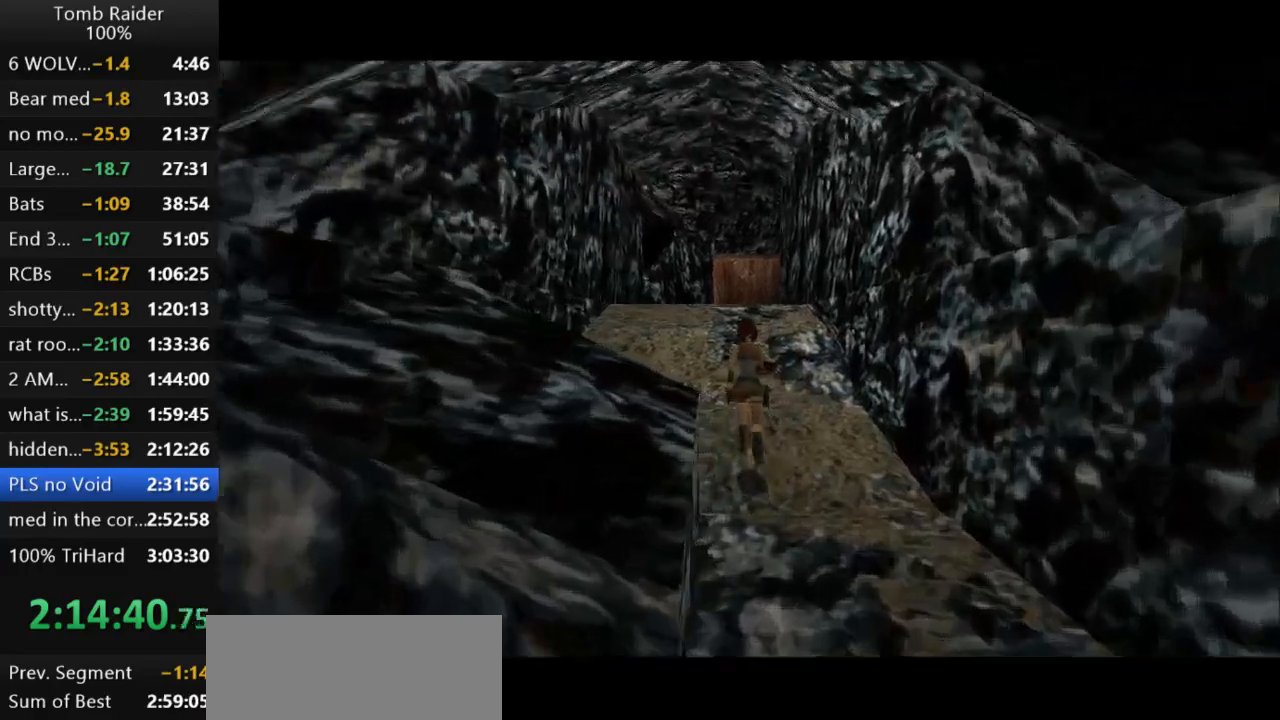
{"keys": ["jump", "up"], "events": [[267, "left", "down"], [433, "left", "up"]]}
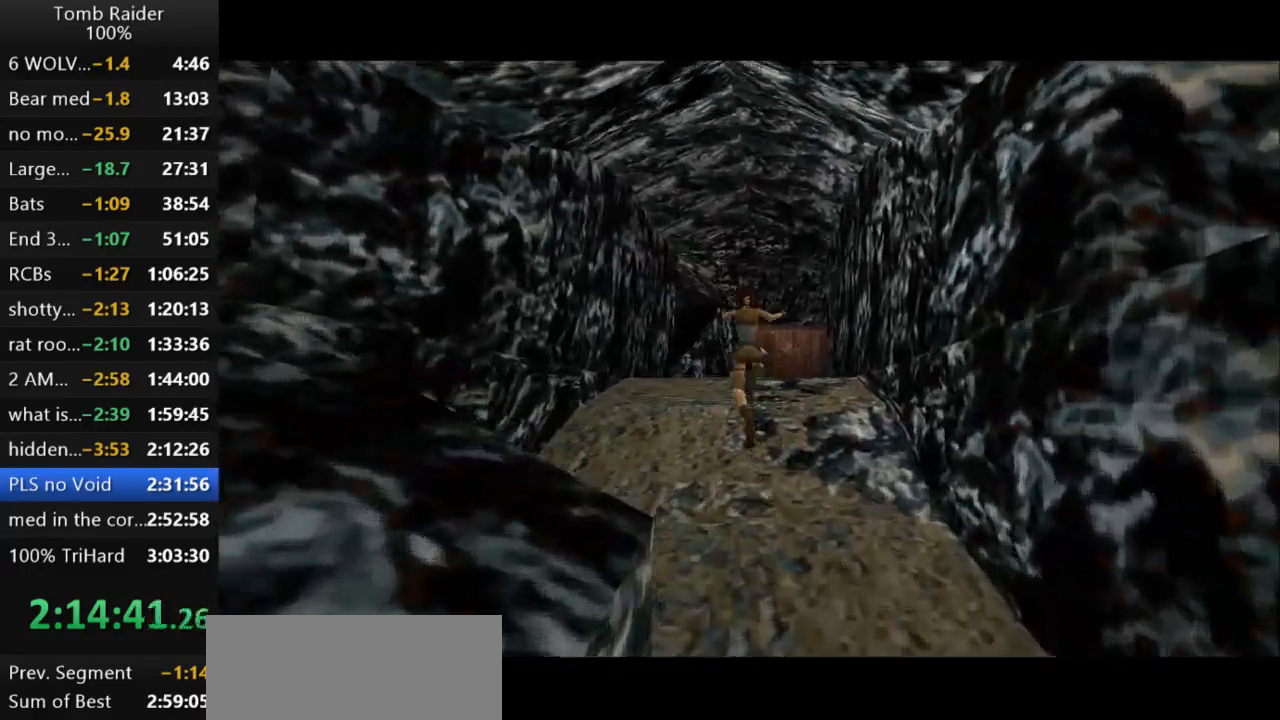
{"keys": ["jump", "up"], "events": [[167, "left", "down"], [367, "left", "up"]]}
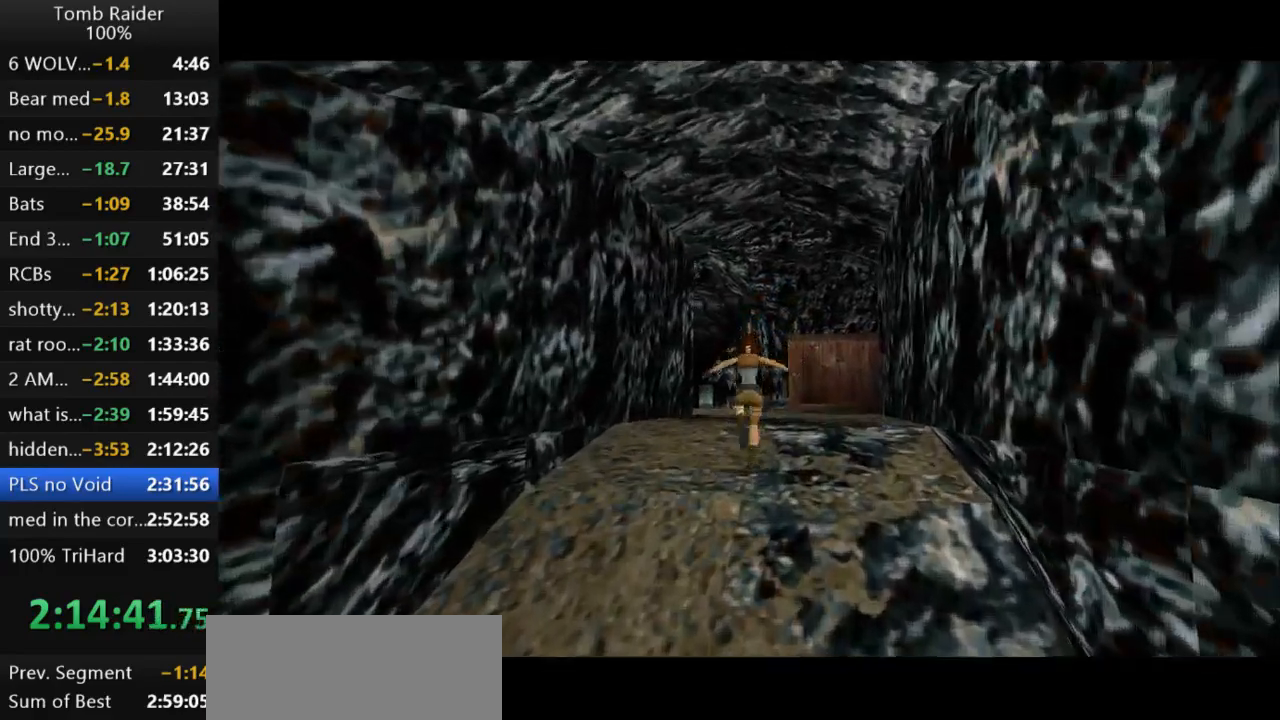
{"keys": ["jump", "up"], "events": [[167, "left", "down"], [400, "left", "up"]]}
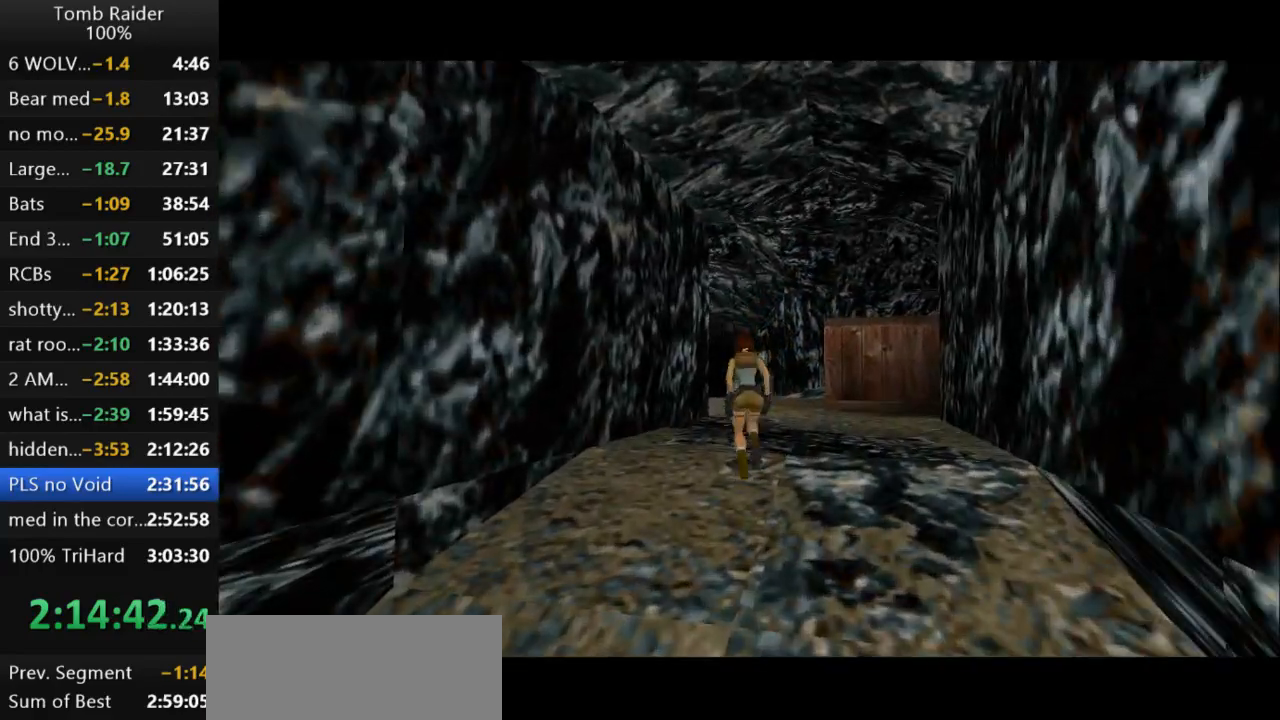
{"keys": ["jump", "right", "up"], "events": [[267, "right", "down"]]}
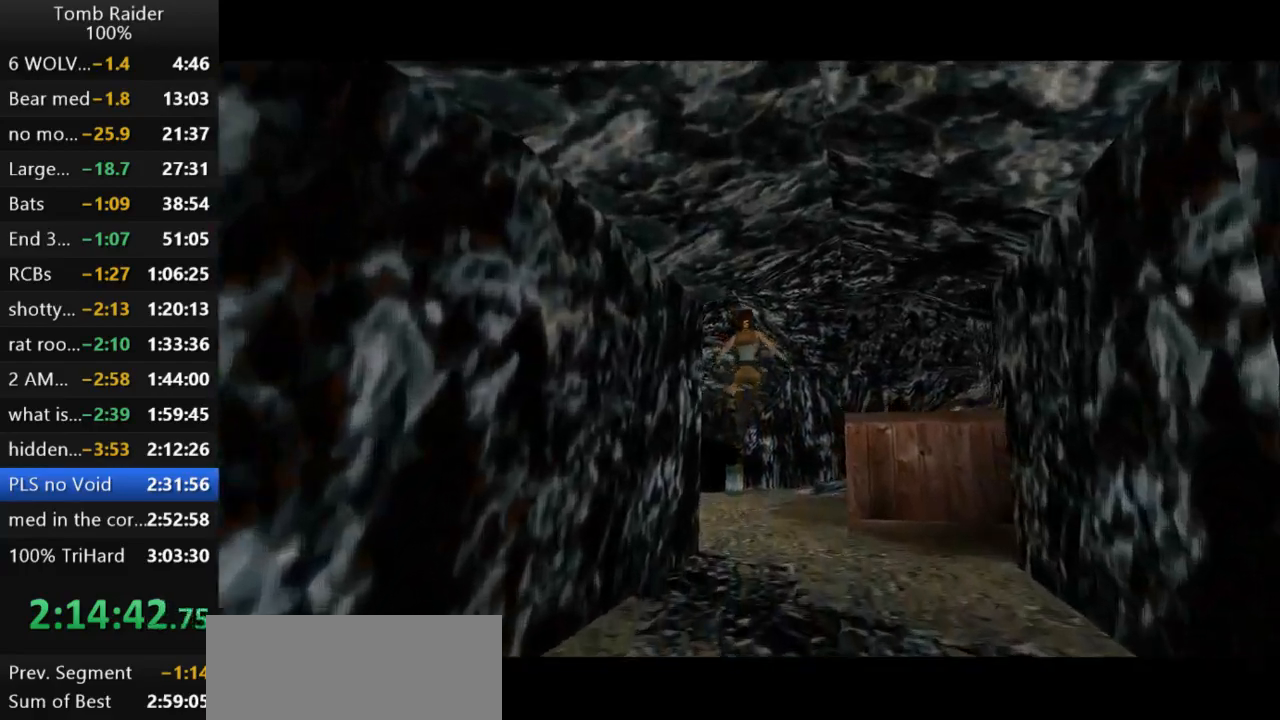
{"keys": ["jump", "left", "up"], "events": [[33, "right", "up"], [467, "left", "down"]]}
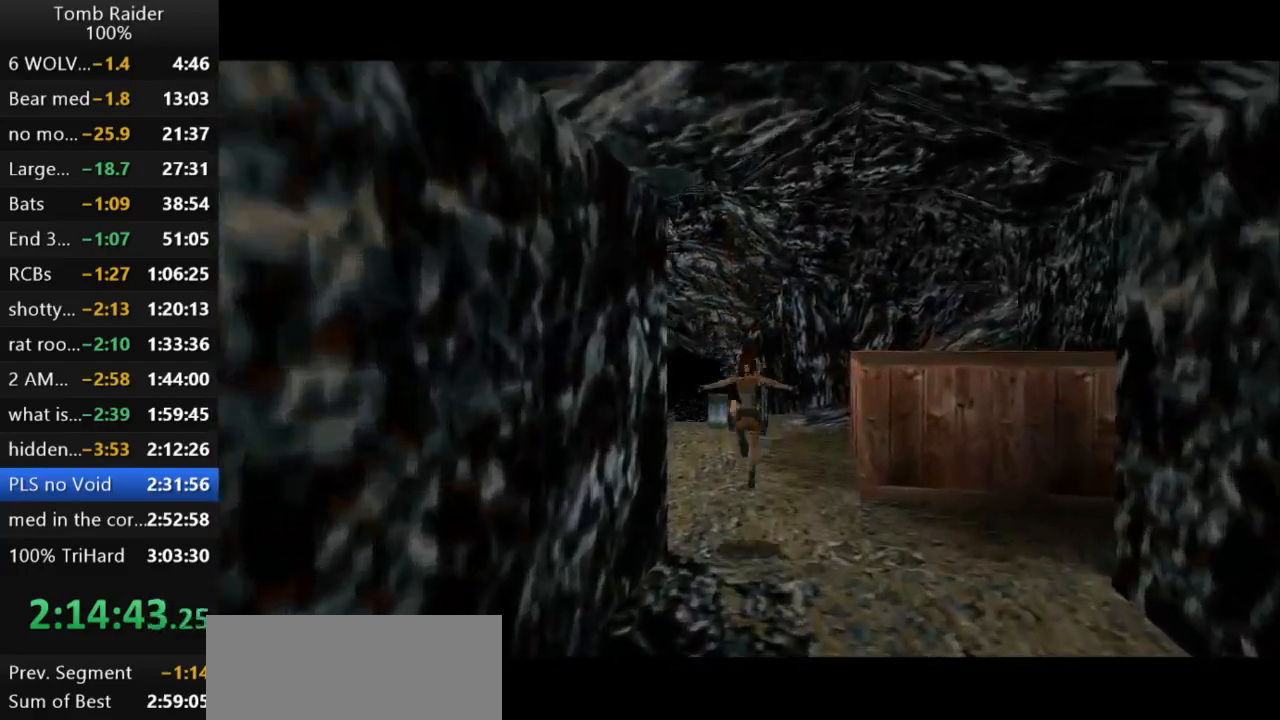
{"keys": ["jump", "up"], "events": [[267, "left", "up"]]}
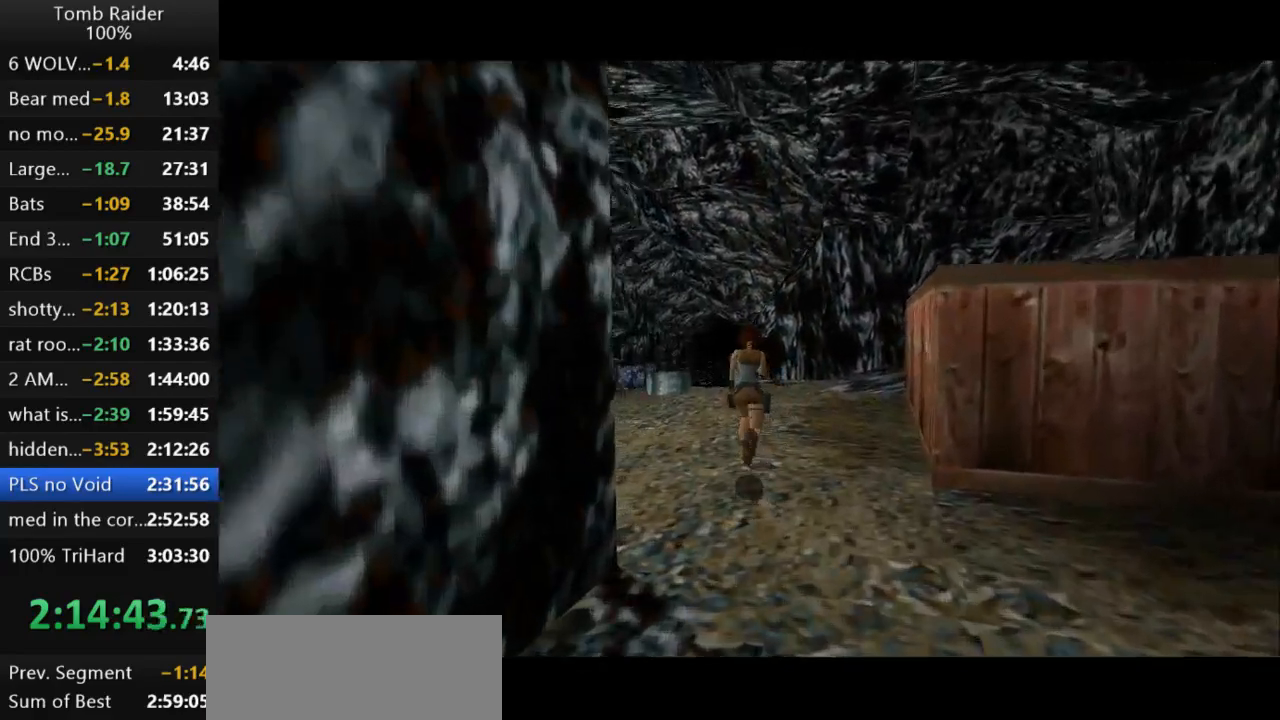
{"keys": ["up"], "events": [[300, "left", "down"], [433, "left", "up"], [467, "jump", "up"]]}
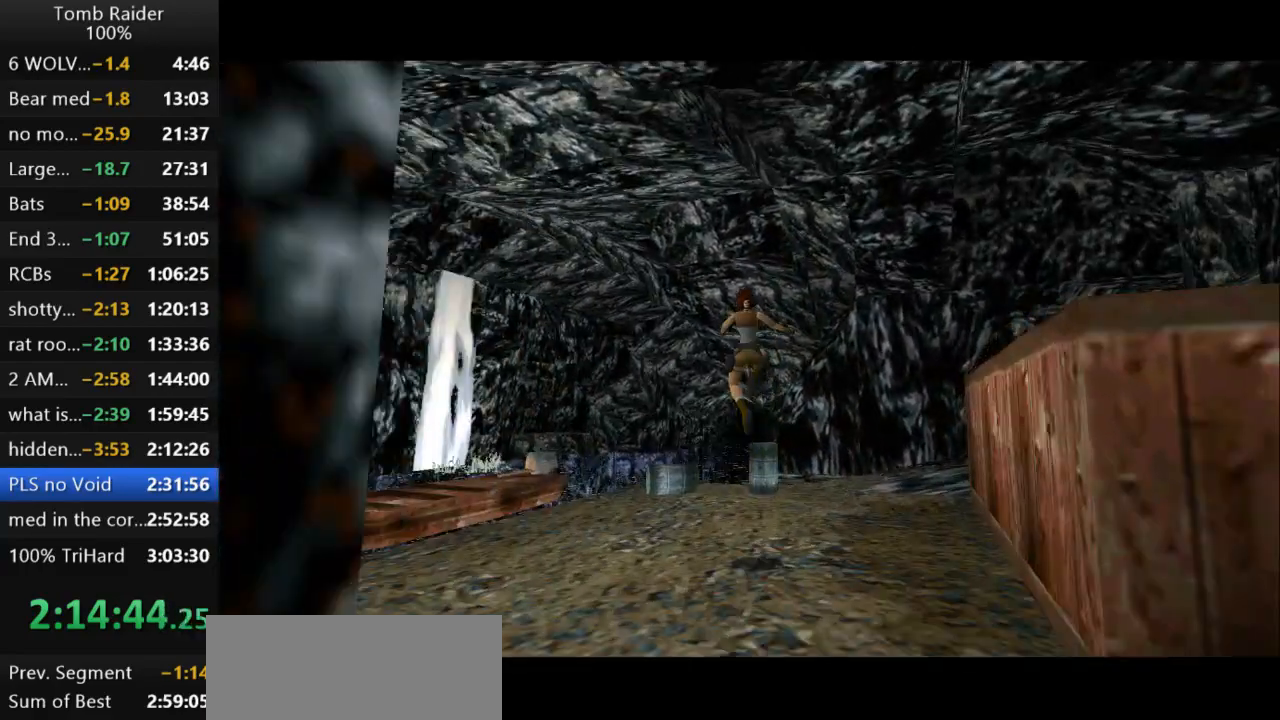
{"keys": ["up"], "events": [[133, "left", "down"], [233, "up", "up"], [367, "left", "up"], [500, "up", "down"]]}
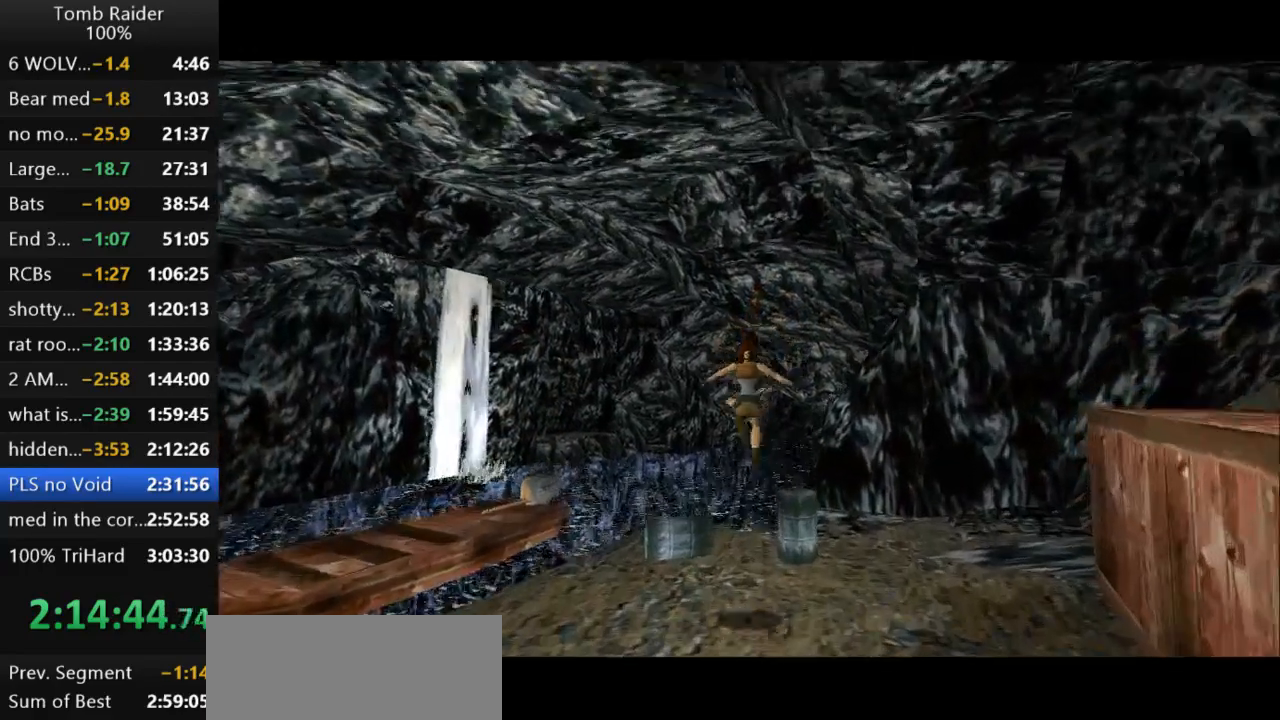
{"keys": ["left", "up"], "events": [[167, "left", "down"]]}
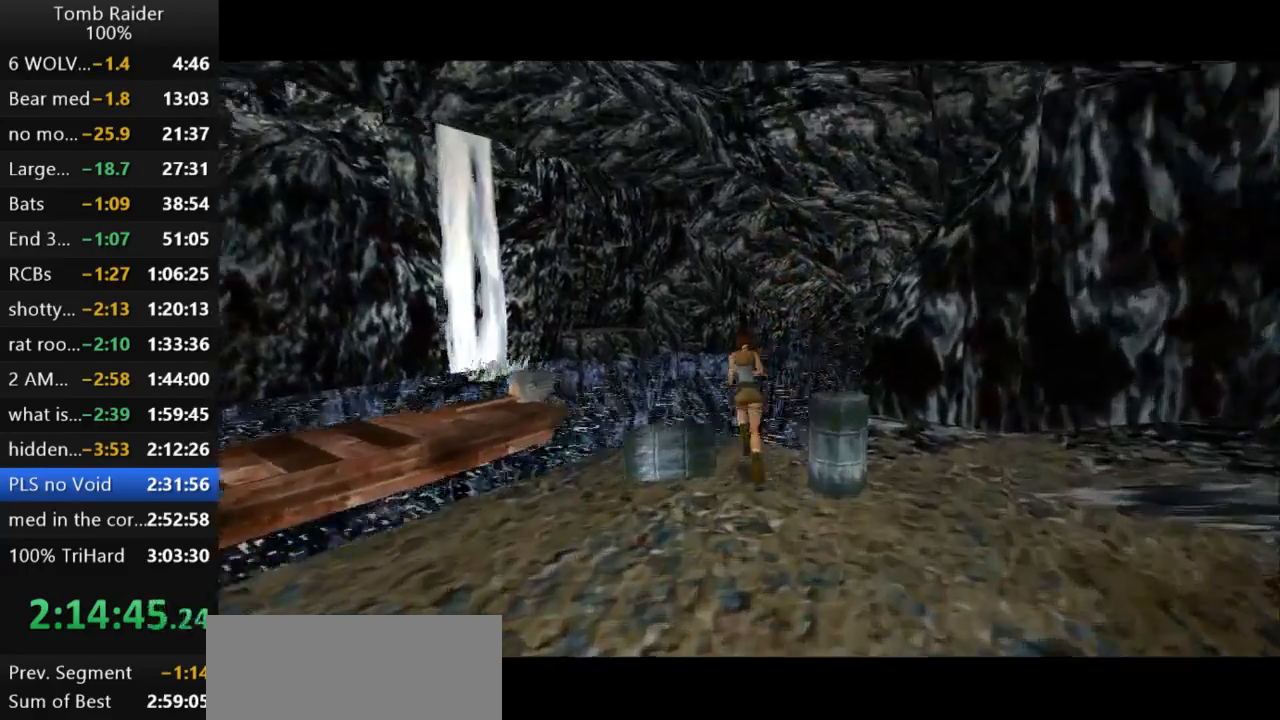
{"keys": ["left", "up"], "events": []}
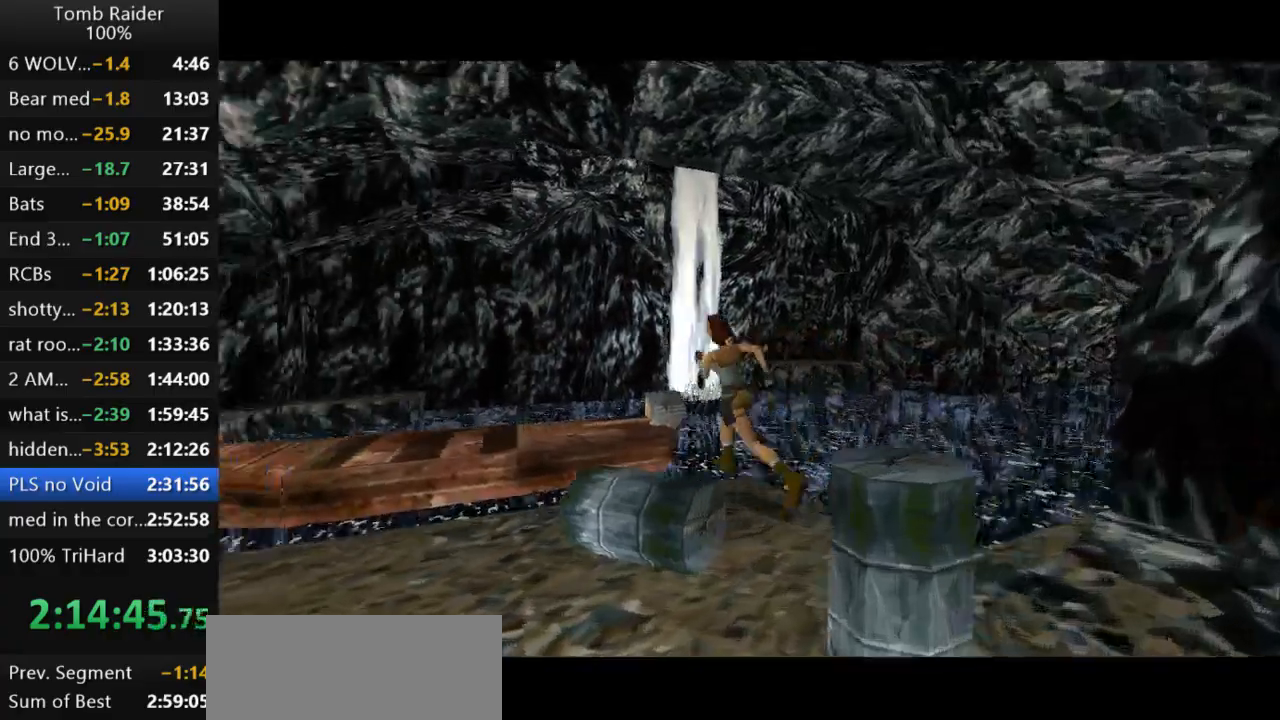
{"keys": ["jump", "up"], "events": [[67, "jump", "down"], [300, "left", "up"]]}
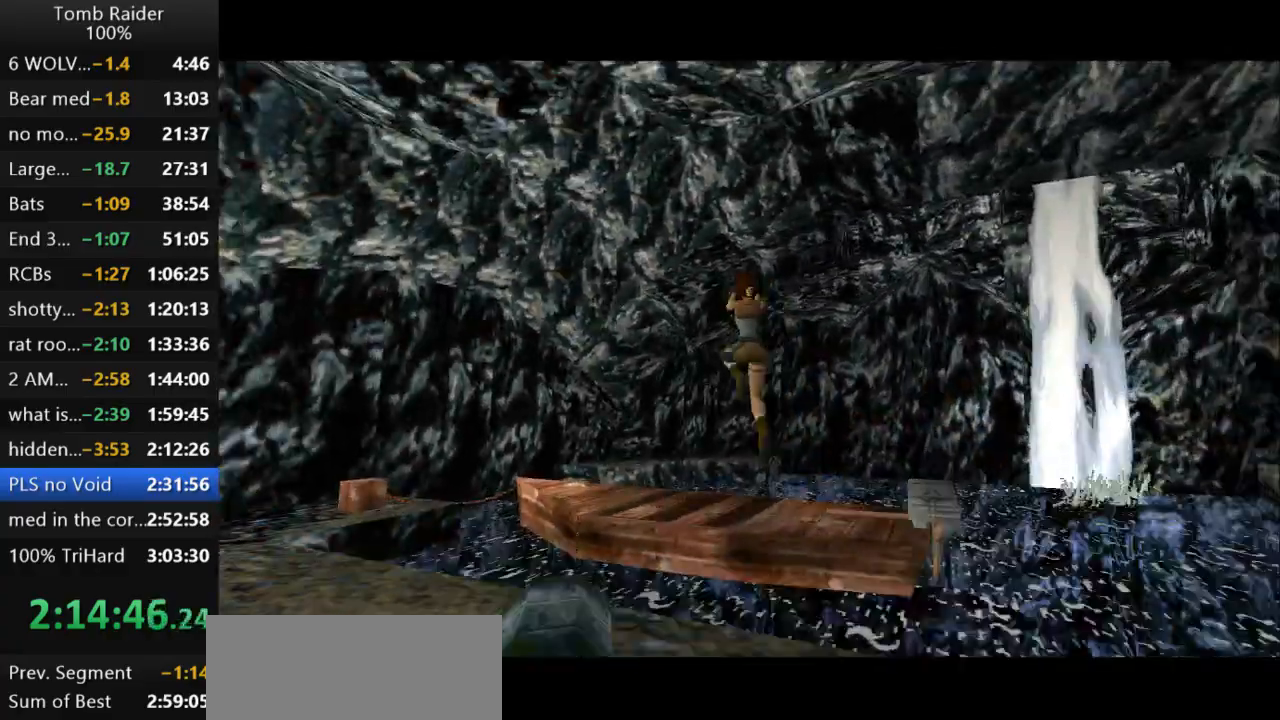
{"keys": ["right", "up"], "events": [[67, "left", "down"], [200, "jump", "up"], [200, "left", "up"], [233, "right", "down"]]}
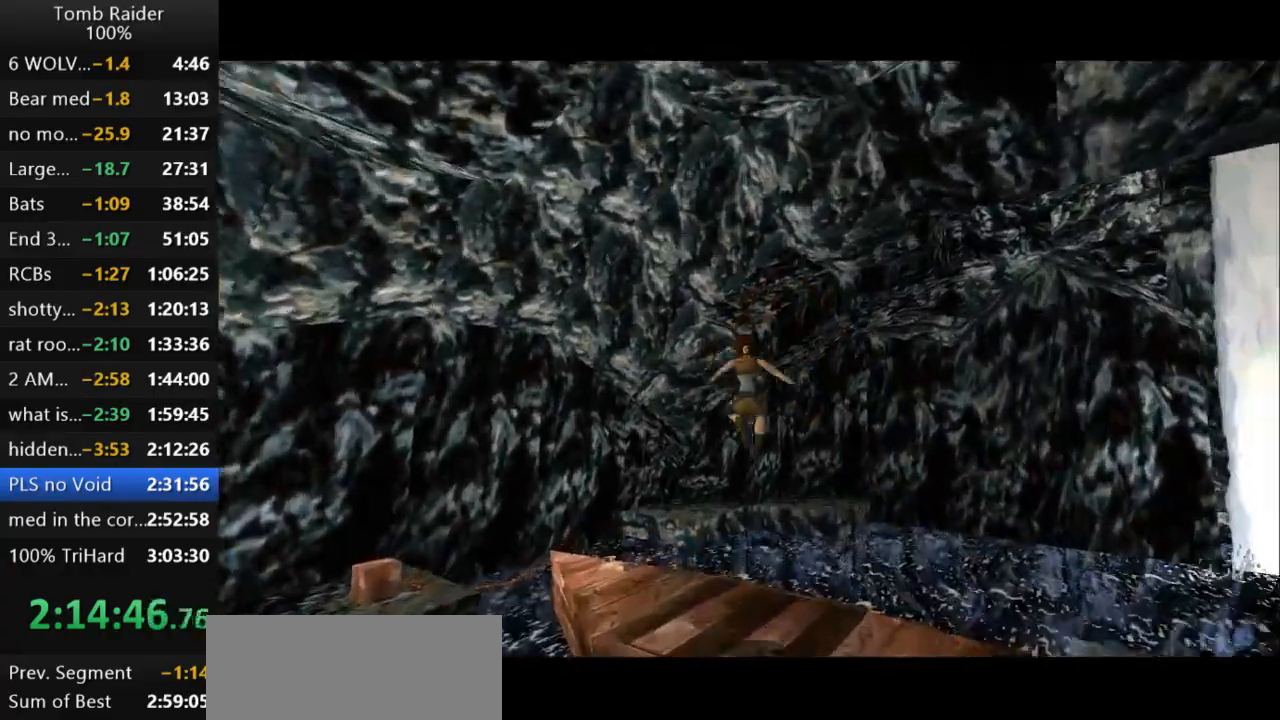
{"keys": ["up"], "events": [[400, "right", "up"]]}
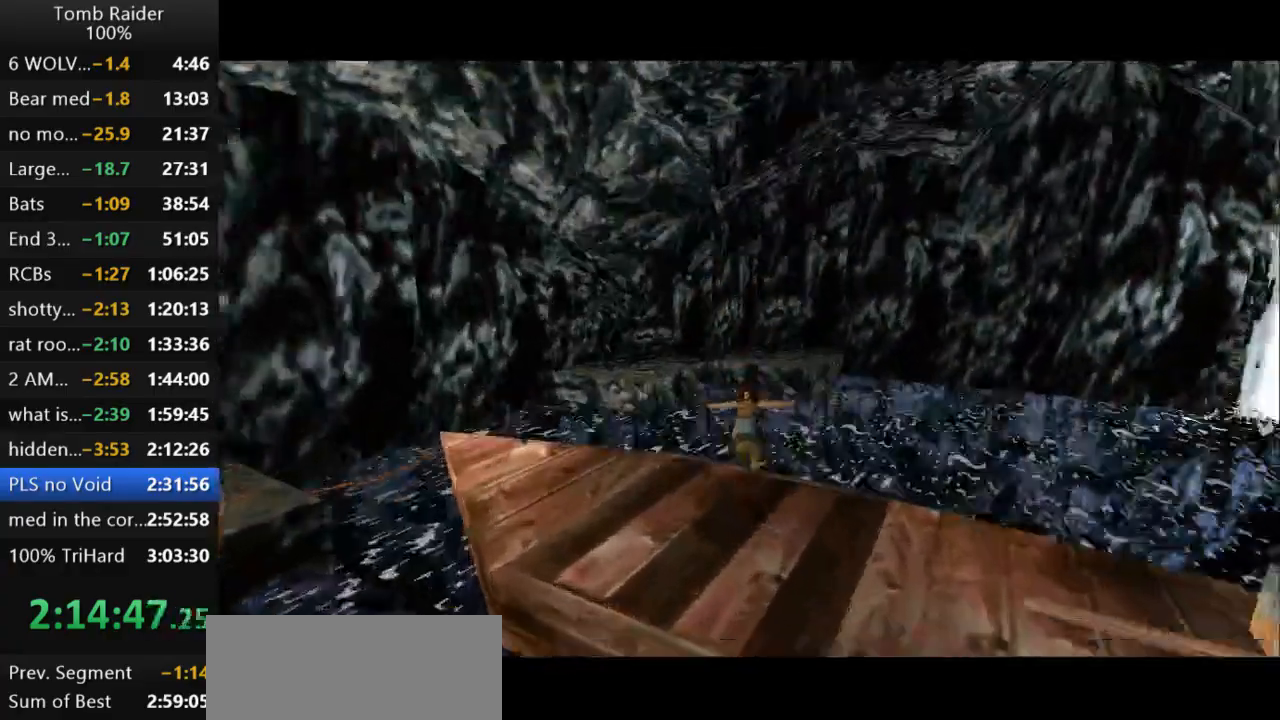
{"keys": ["down"], "events": [[33, "up", "up"], [433, "down", "down"]]}
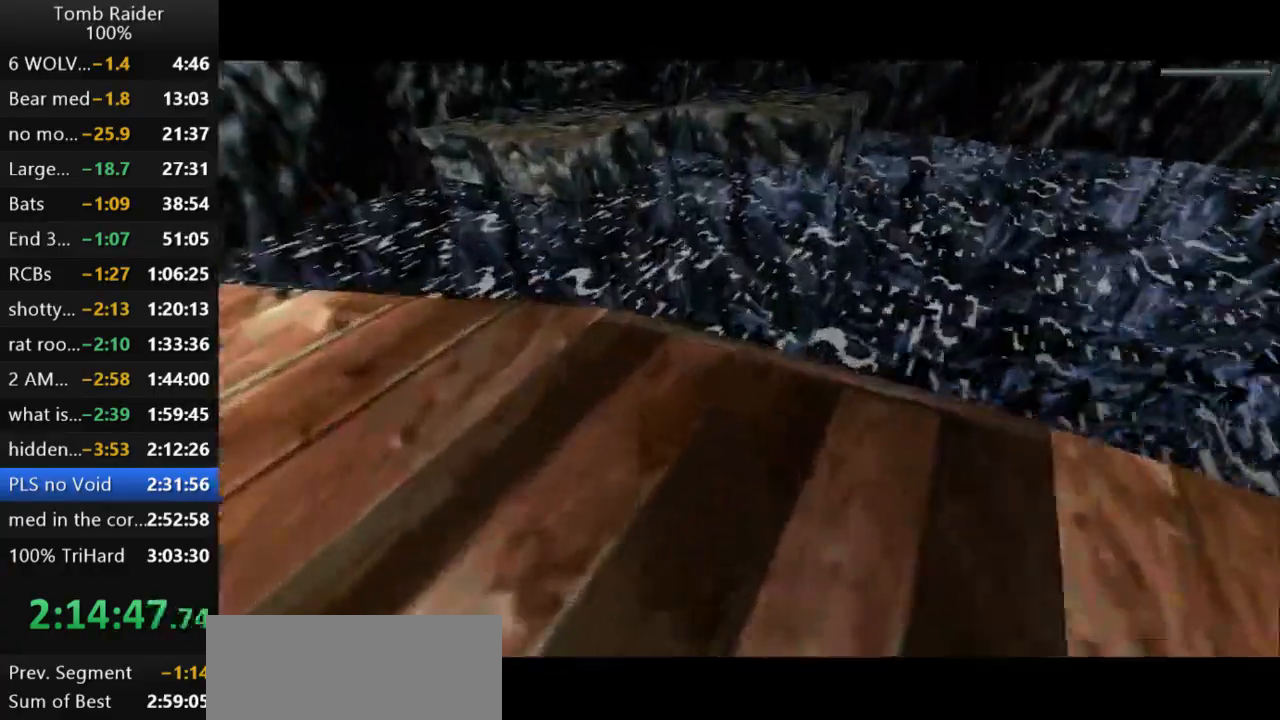
{"keys": ["down"], "events": []}
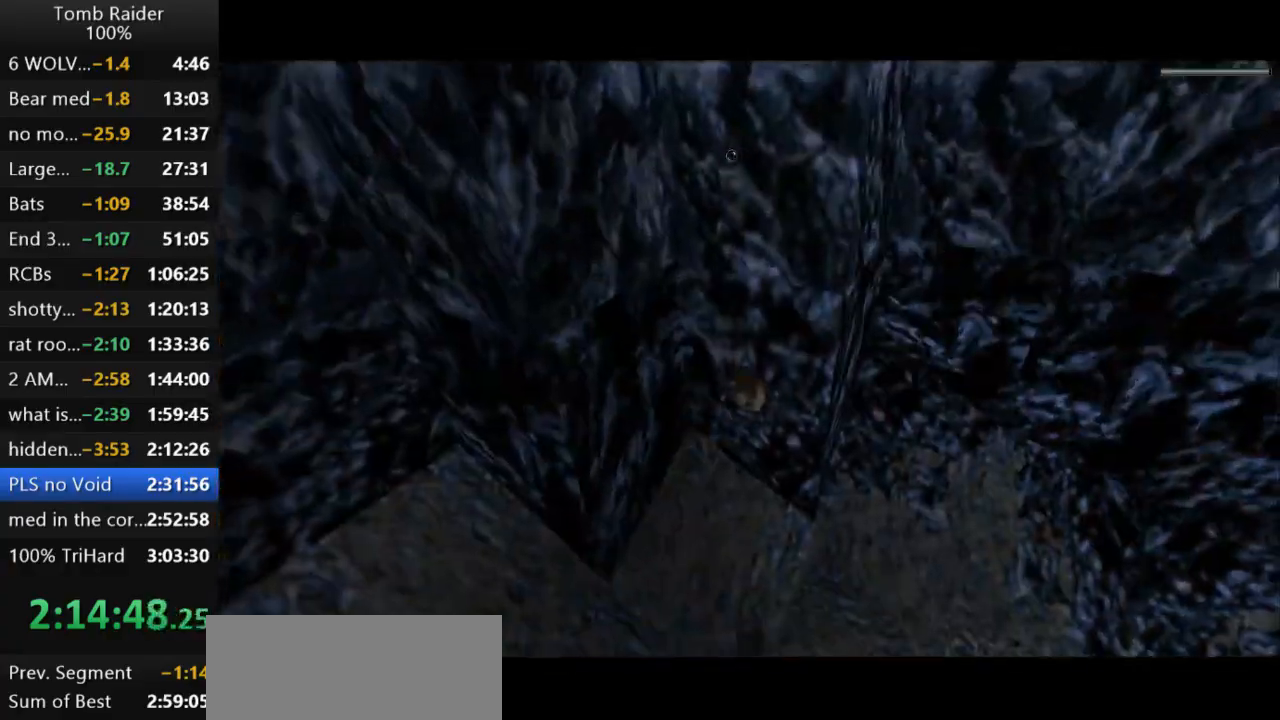
{"keys": ["down"], "events": [[267, "right", "down"], [400, "right", "up"]]}
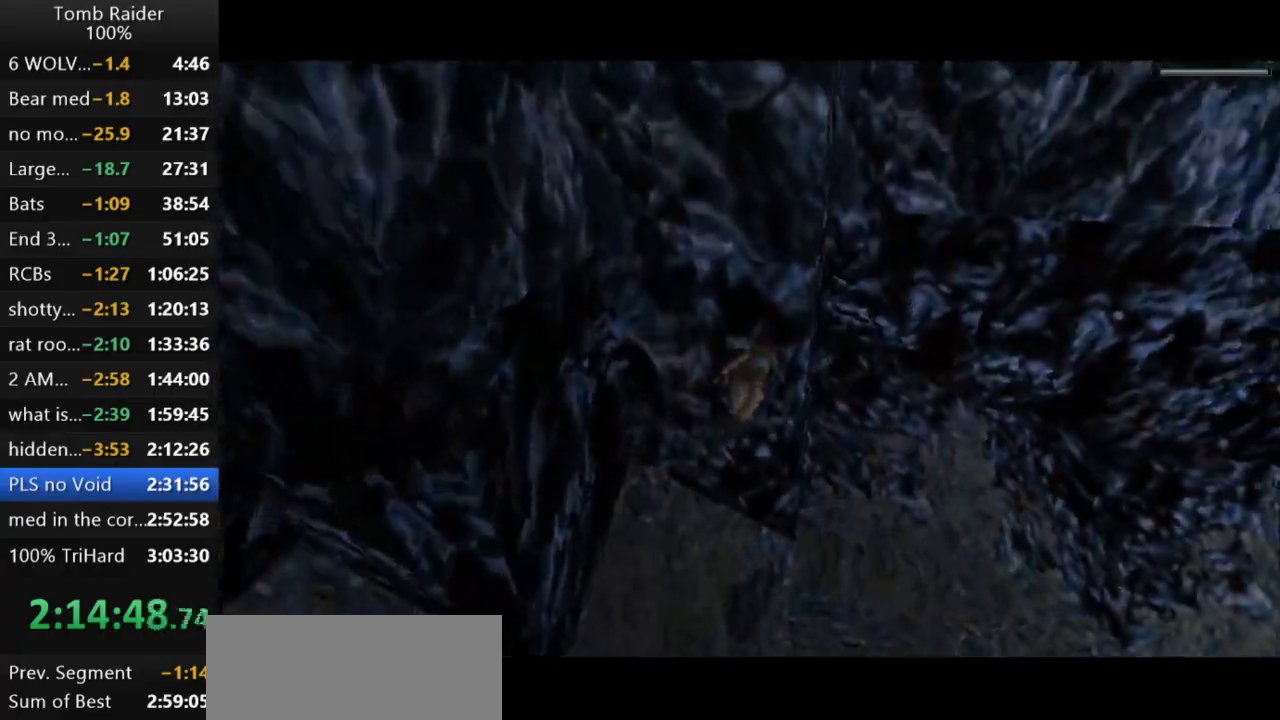
{"keys": ["down", "jump"], "events": [[433, "jump", "down"]]}
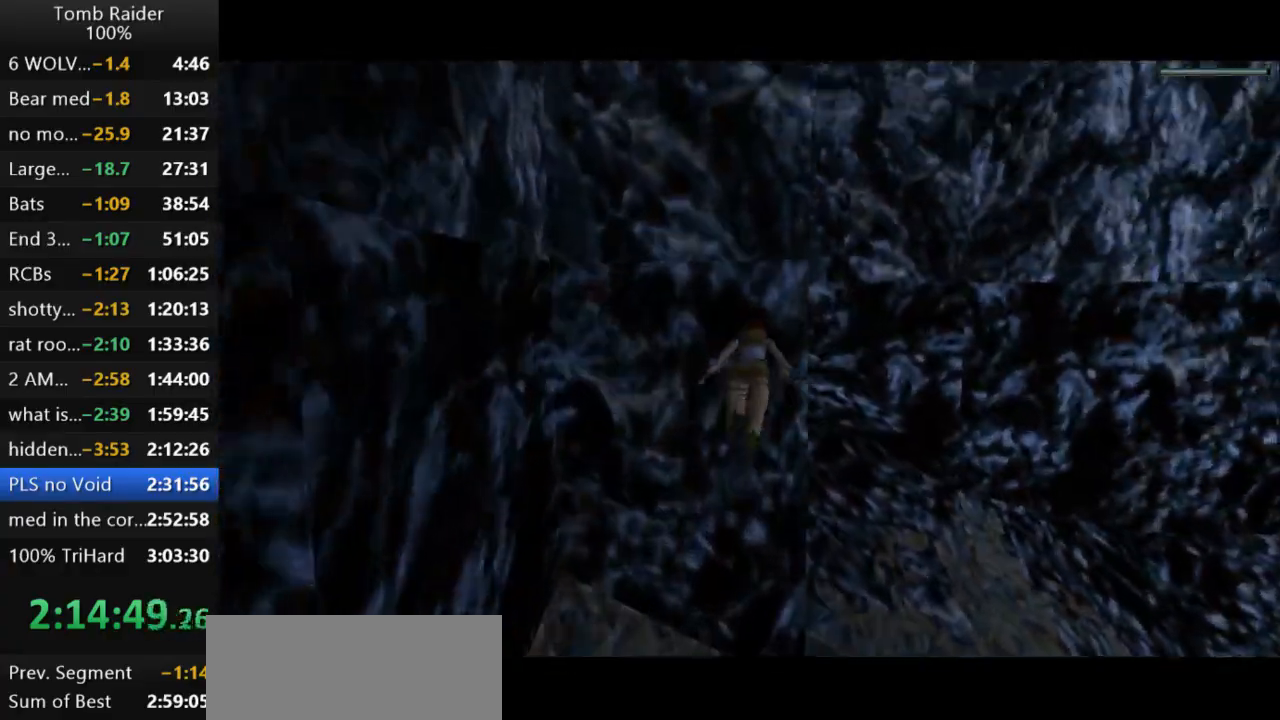
{"keys": ["down", "jump"], "events": []}
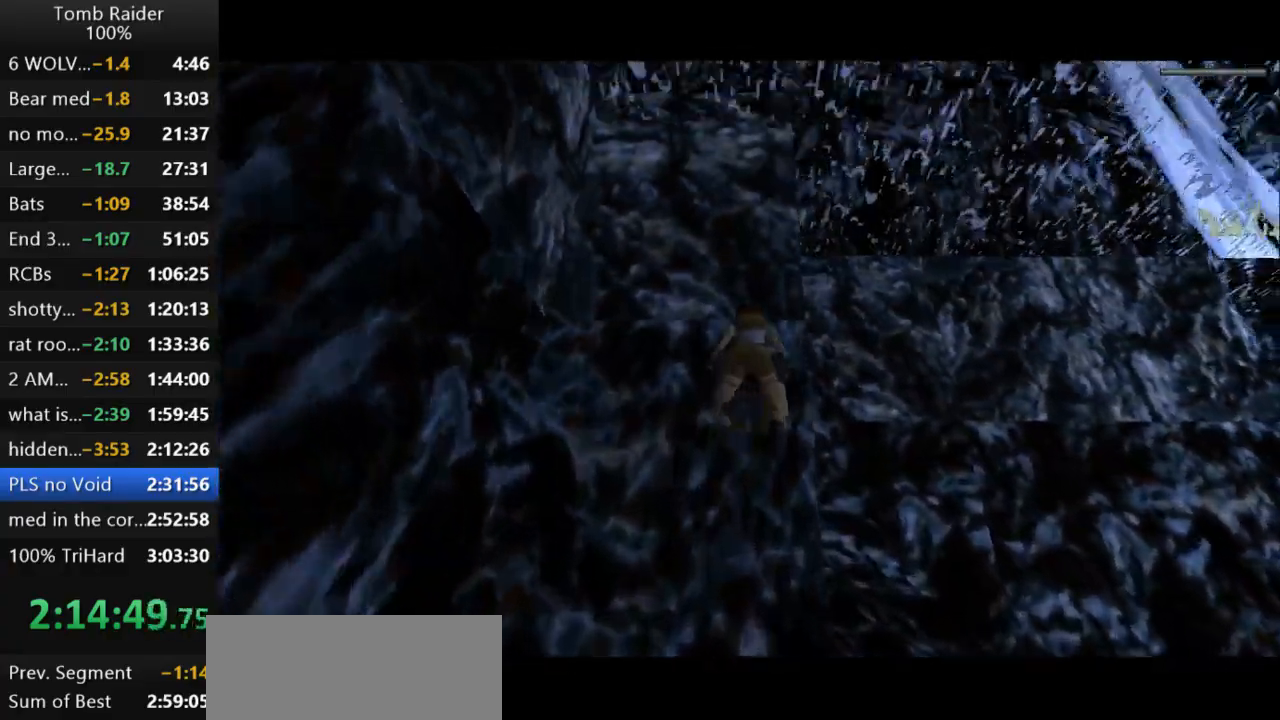
{"keys": ["jump", "right"], "events": [[267, "down", "up"], [400, "right", "down"]]}
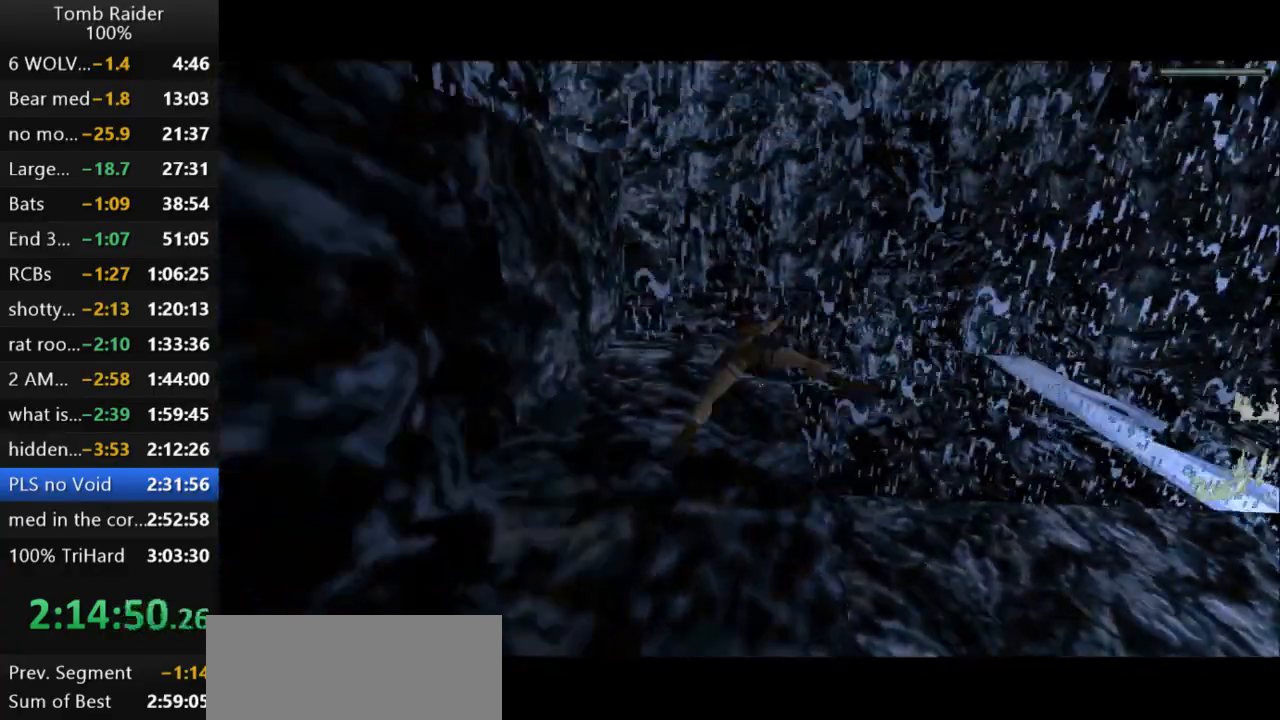
{"keys": ["jump"], "events": [[67, "right", "up"]]}
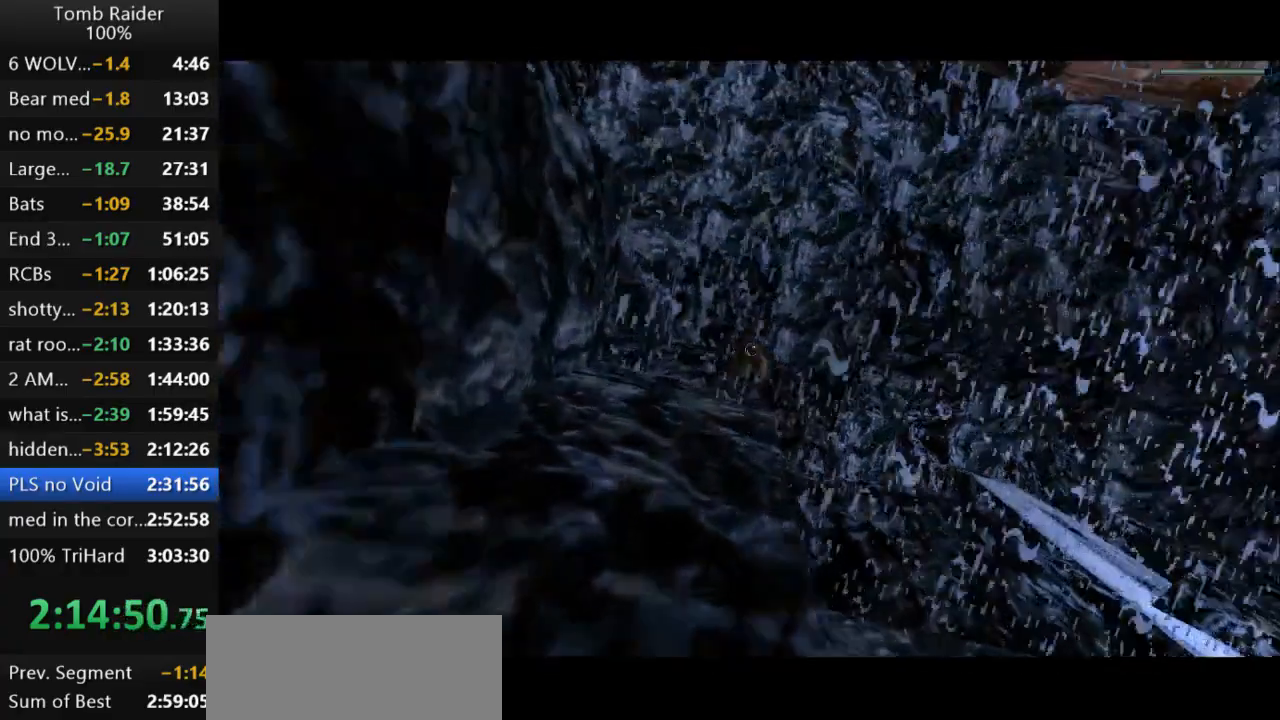
{"keys": ["jump", "left", "up"], "events": [[33, "up", "down"], [467, "left", "down"]]}